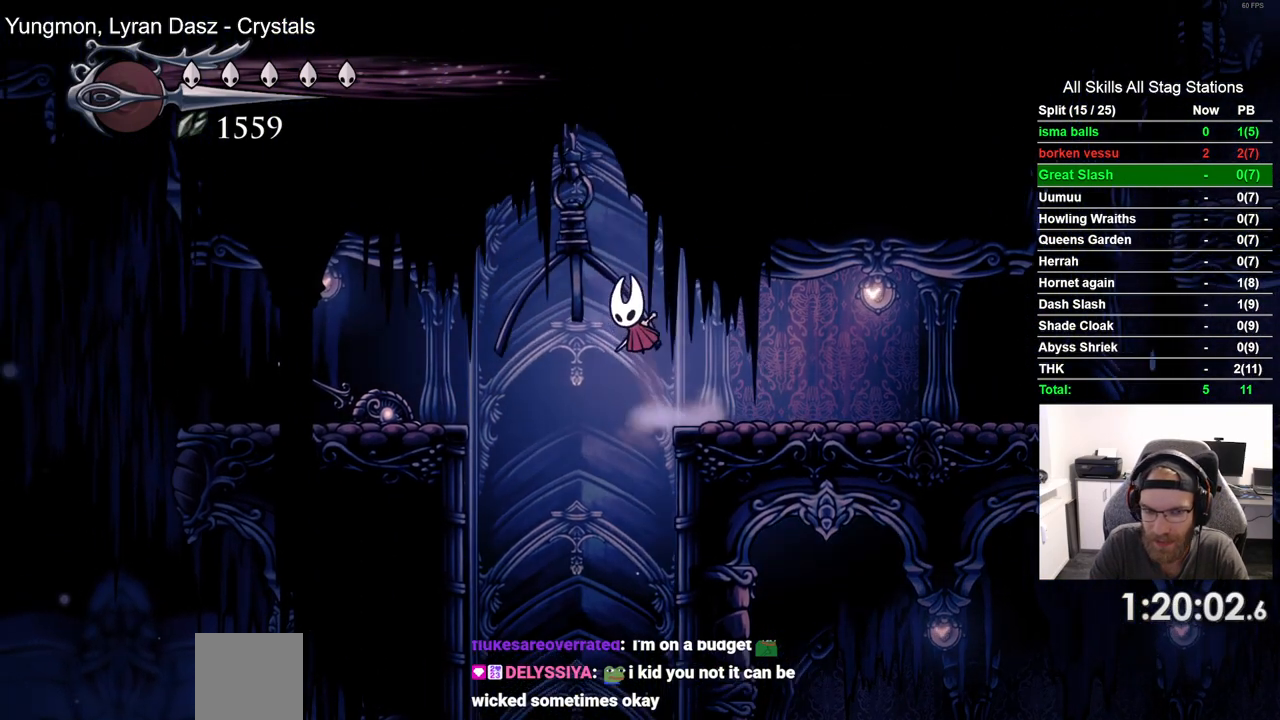
Gameplay with a controller (PlayStation layout); each line is a JSON object with the inputs held at the frame after it (dt_ms = milliseconds from this image to that frame). "events" lists button and stick changes between this image and that frame as [ms after this image, input, new state], when the widget could be followed in between.
{"dt_ms": 500, "buttons": ["DPAD_LEFT"], "left_stick": "up", "right_stick": "center", "events": [[33, "R2", "down"], [167, "left_stick", "up"], [267, "R2", "up"]]}
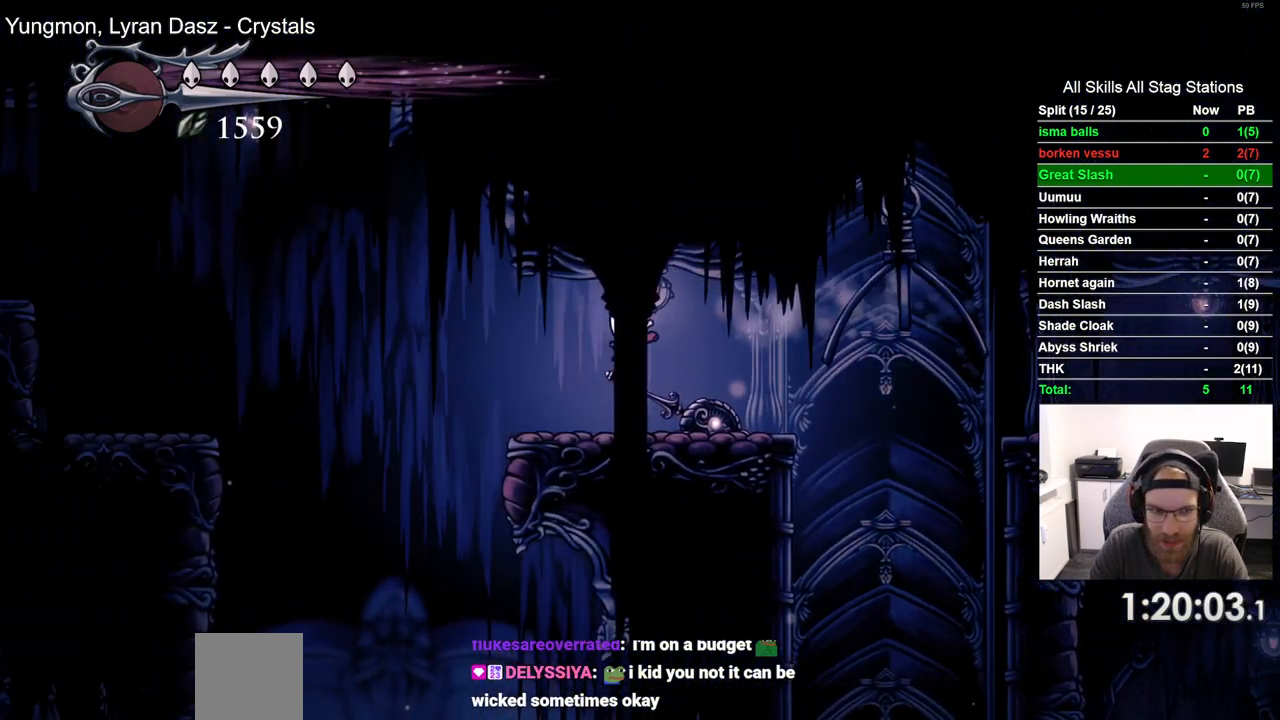
{"dt_ms": 500, "buttons": ["DPAD_LEFT"], "left_stick": "center", "right_stick": "center", "events": [[83, "left_stick", "center"]]}
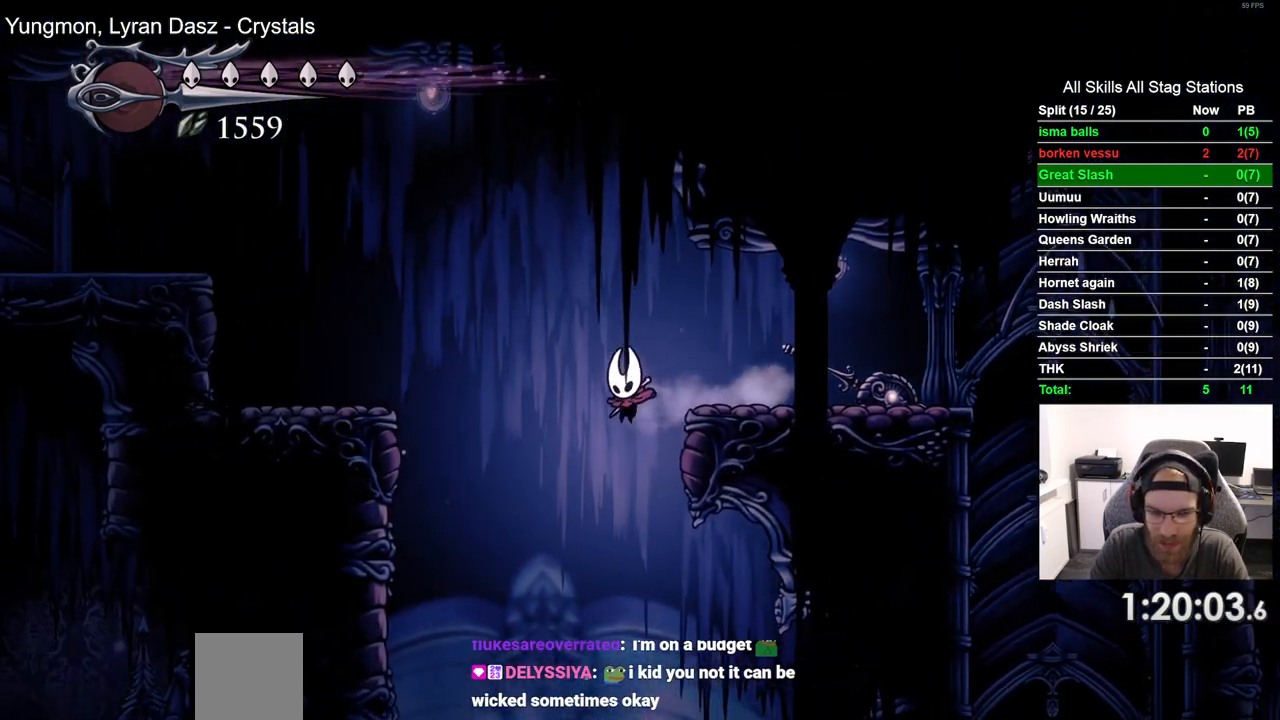
{"dt_ms": 1000, "buttons": ["DPAD_LEFT"], "left_stick": "center", "right_stick": "center"}
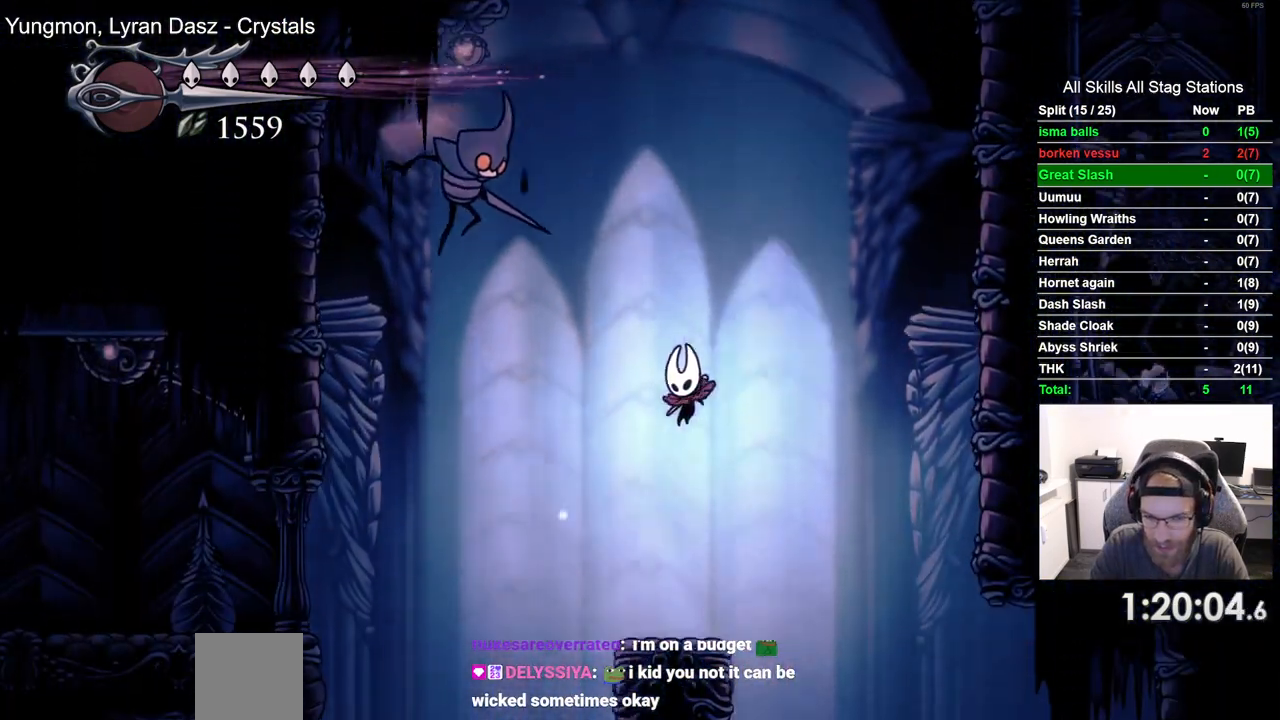
{"dt_ms": 500, "buttons": [], "left_stick": "center", "right_stick": "center", "events": [[67, "DPAD_LEFT", "up"]]}
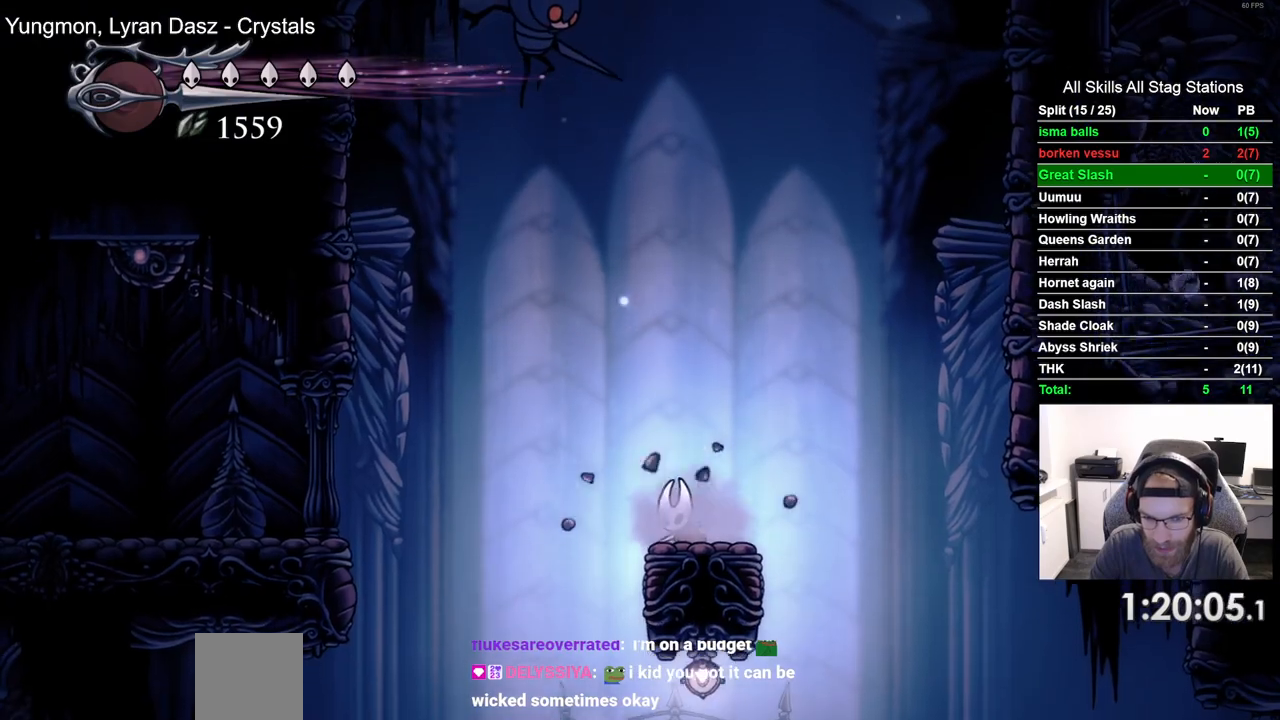
{"dt_ms": 500, "buttons": ["DPAD_LEFT"], "left_stick": "center", "right_stick": "center", "events": [[150, "DPAD_LEFT", "down"]]}
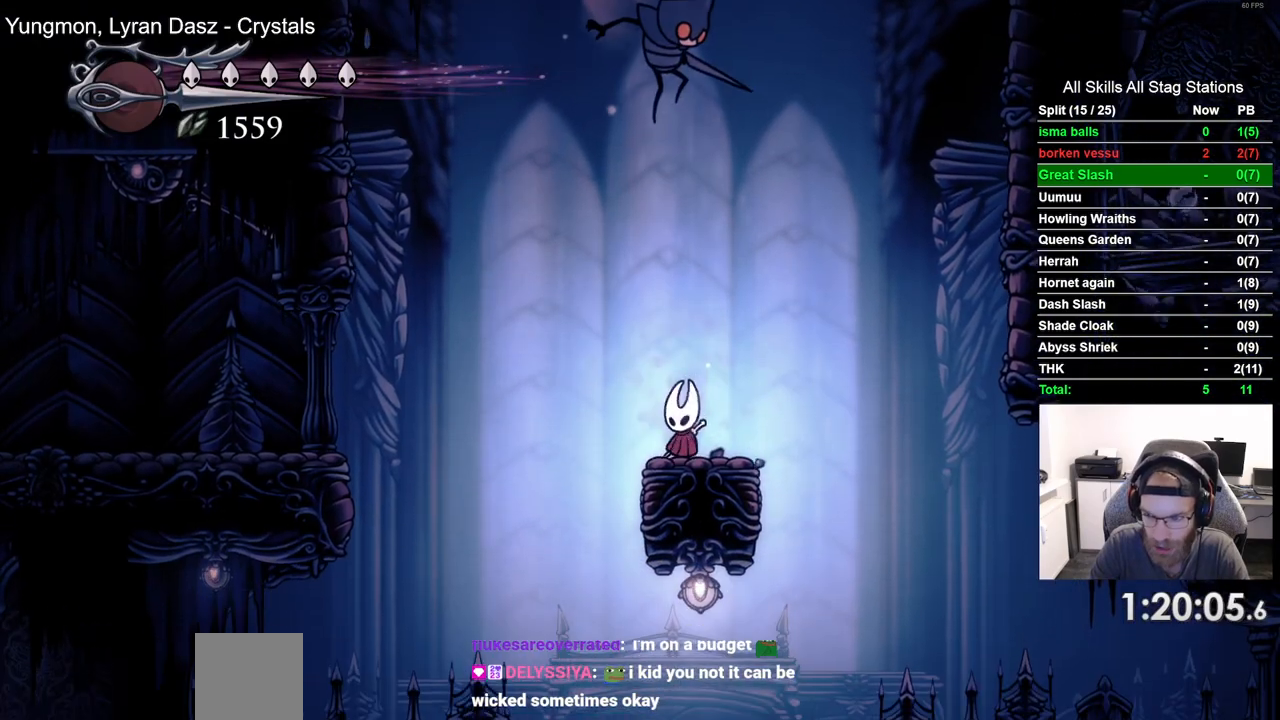
{"dt_ms": 500, "buttons": ["DPAD_LEFT"], "left_stick": "center", "right_stick": "center", "events": []}
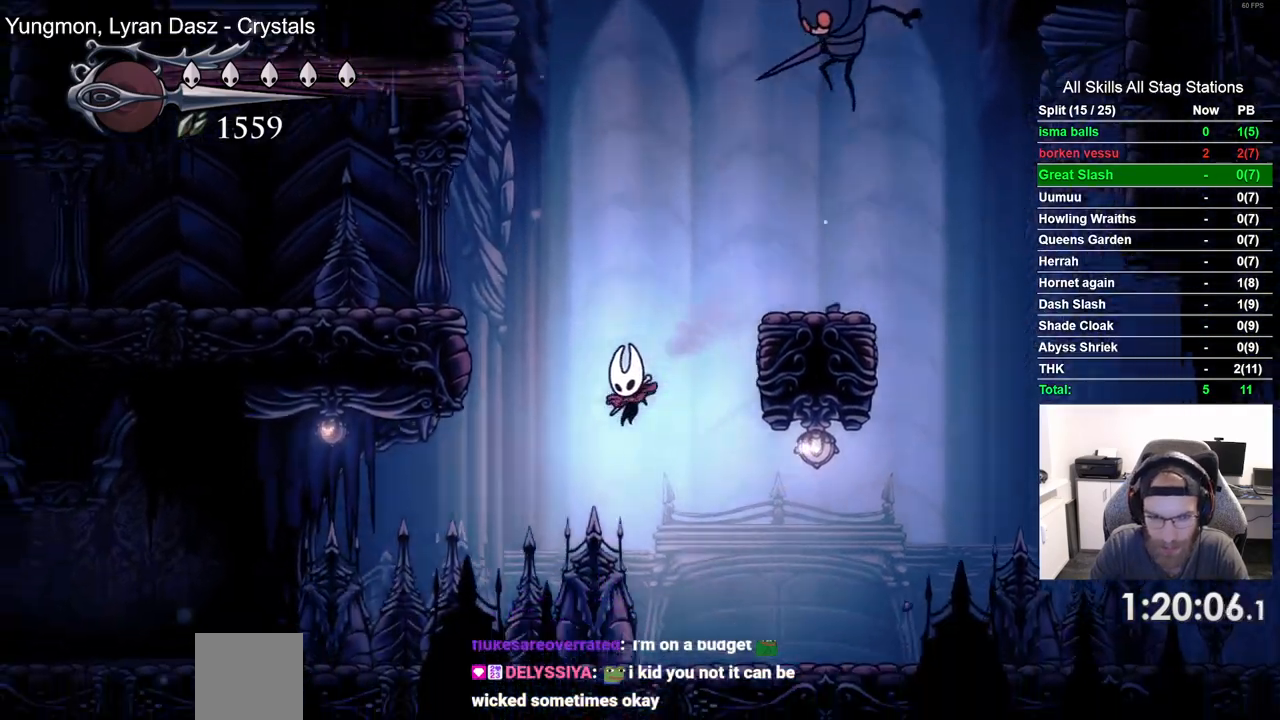
{"dt_ms": 500, "buttons": ["DPAD_LEFT"], "left_stick": "center", "right_stick": "center", "events": []}
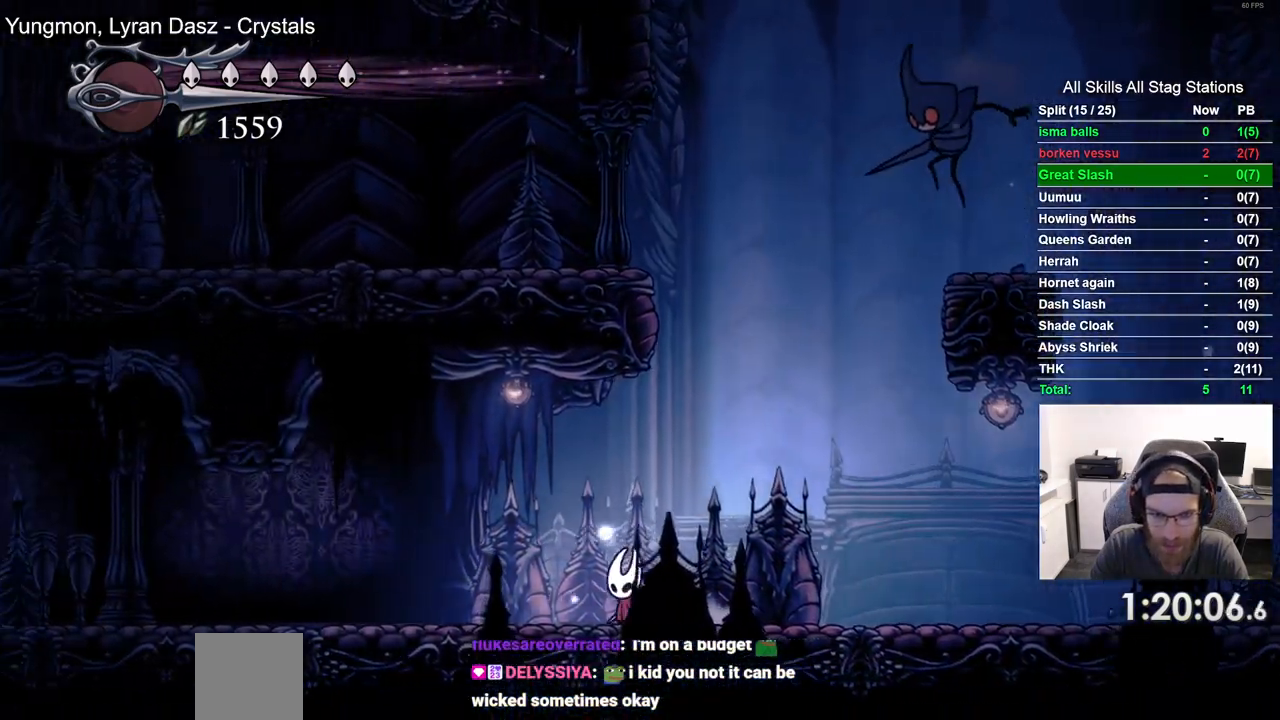
{"dt_ms": 500, "buttons": ["CROSS", "DPAD_LEFT"], "left_stick": "center", "right_stick": "center", "events": [[50, "CROSS", "down"]]}